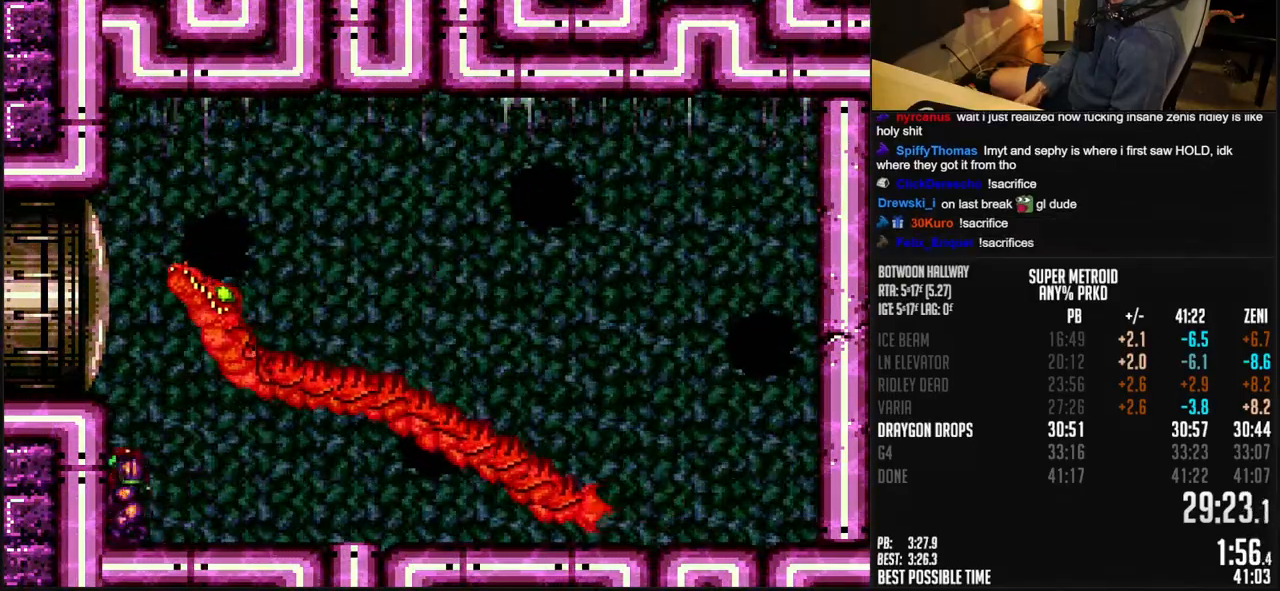
Gameplay with a controller (Nintendo layout); each line is a JSON object with the inputs held at the frame after it. "events" lists button and stick changes between this image and that frame as [ms after this image, input, new state], when the widget could be followed in between. Not read: DPAD_LEFT L3 R3.
{"buttons": ["B"], "events": [[150, "DPAD_RIGHT", "down"], [250, "DPAD_RIGHT", "up"]]}
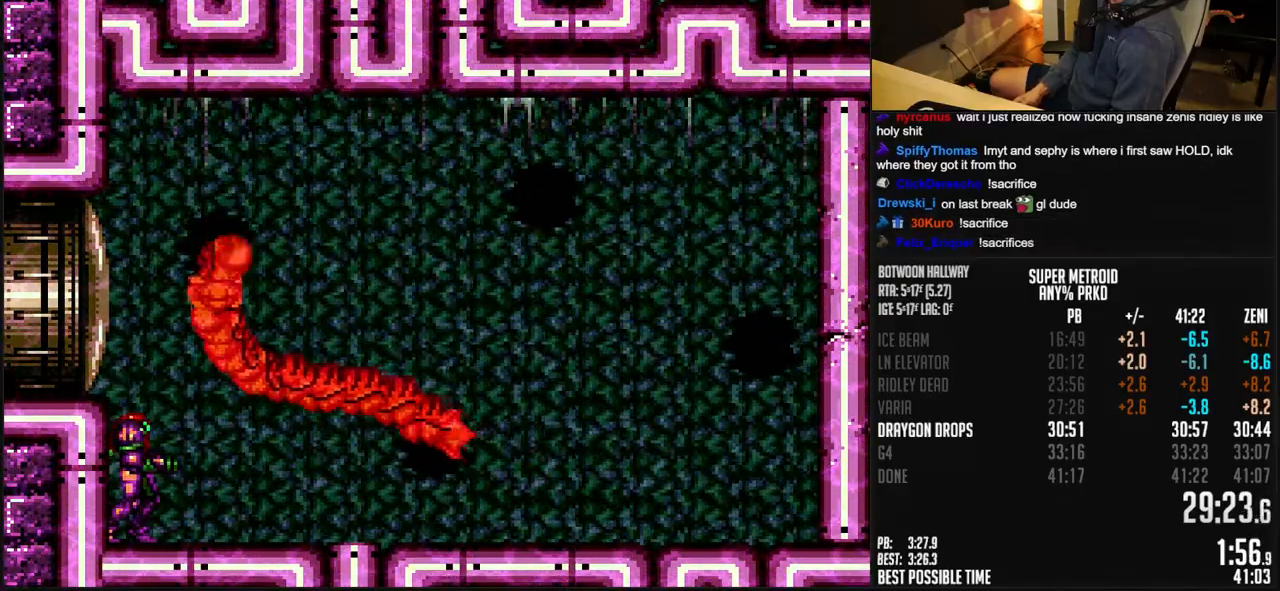
{"buttons": ["B"], "events": [[33, "Y", "down"], [100, "Y", "up"]]}
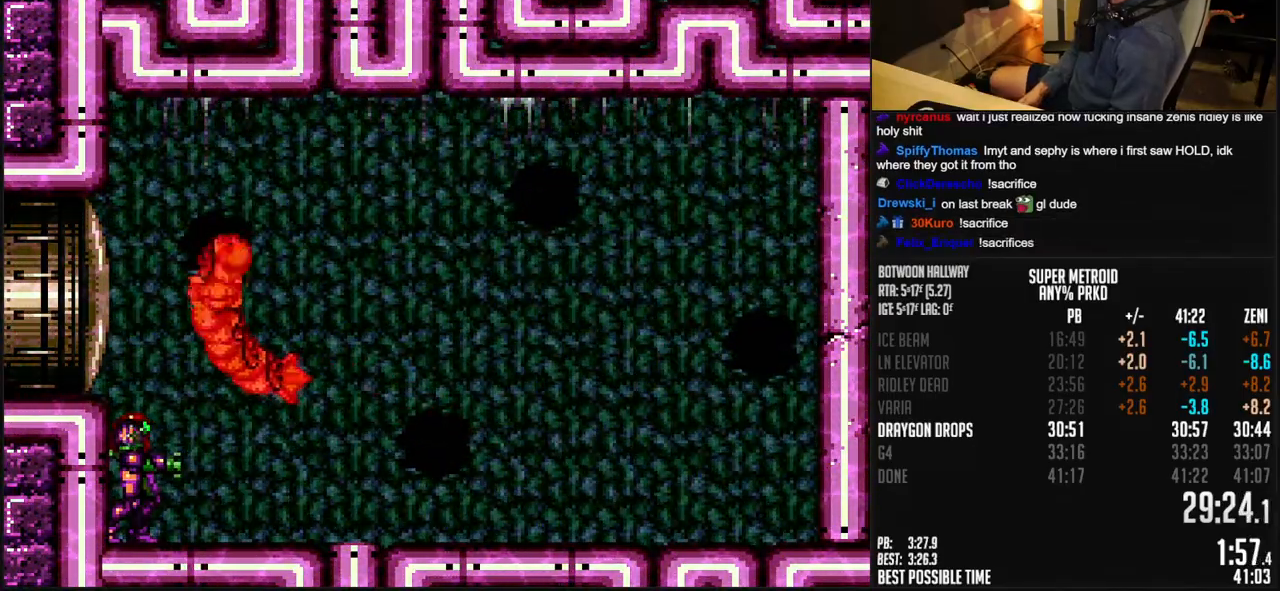
{"buttons": ["B"], "events": []}
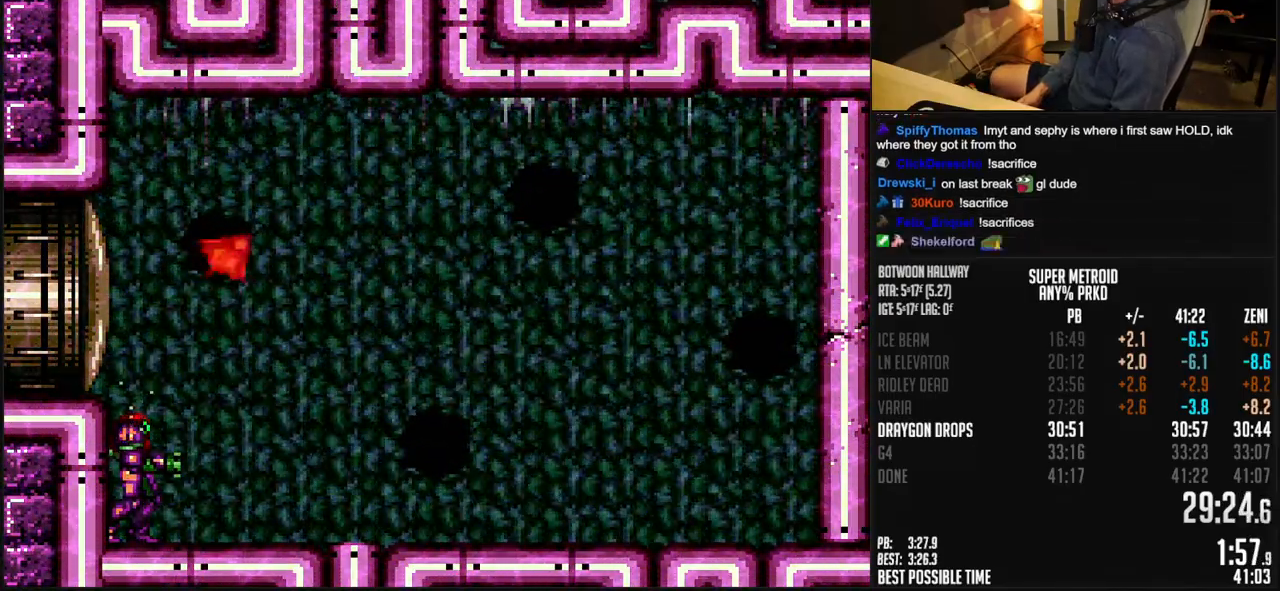
{"buttons": ["DPAD_RIGHT"], "events": [[200, "DPAD_RIGHT", "down"], [250, "L1", "down"], [333, "B", "up"], [333, "L1", "up"]]}
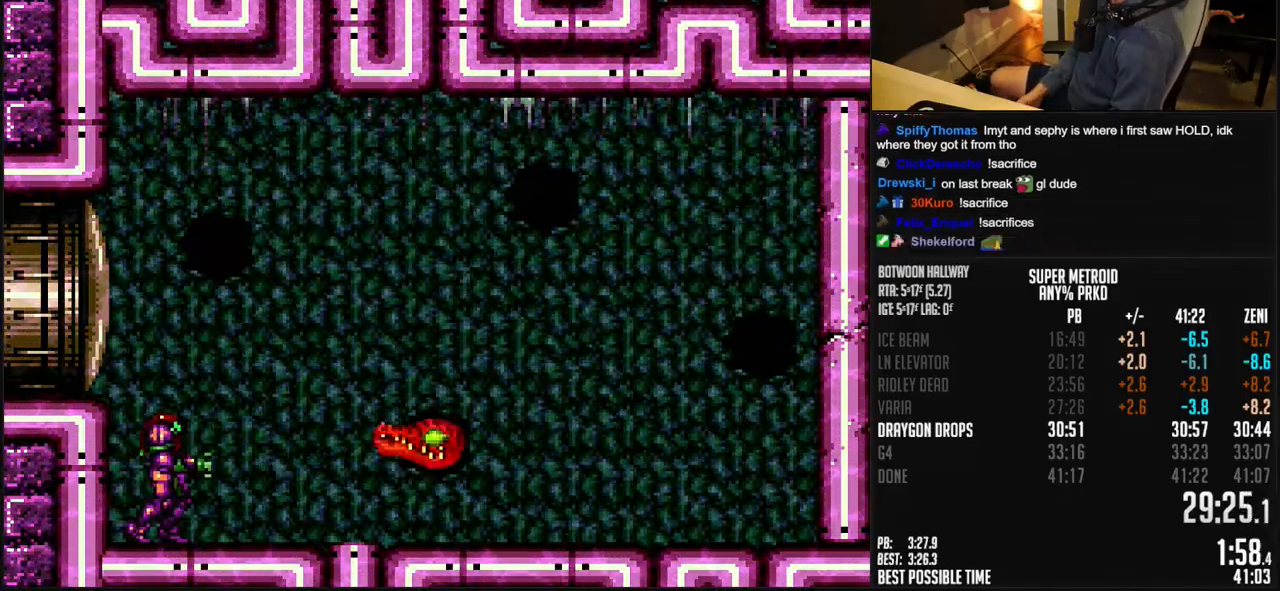
{"buttons": ["X"], "events": [[250, "X", "down"], [300, "X", "up"], [383, "X", "down"], [433, "X", "up"], [483, "X", "down"], [500, "DPAD_RIGHT", "up"]]}
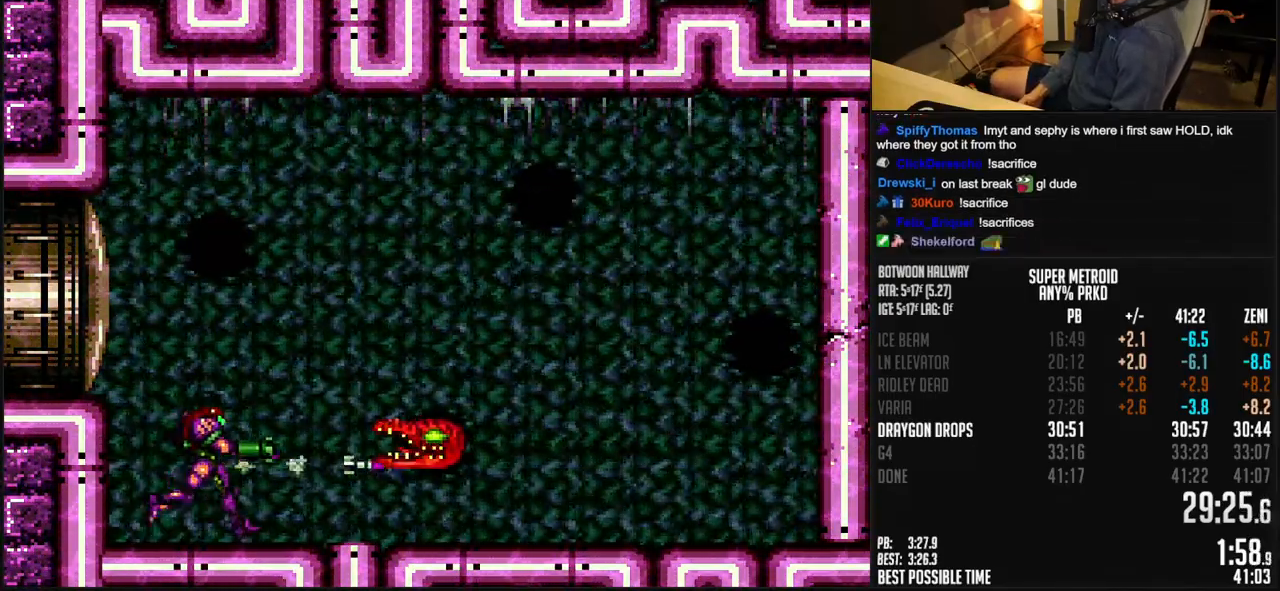
{"buttons": ["SELECT"], "events": [[33, "DPAD_RIGHT", "down"], [33, "X", "up"], [100, "X", "down"], [133, "X", "up"], [150, "DPAD_RIGHT", "up"], [200, "DPAD_RIGHT", "down"], [217, "X", "down"], [267, "X", "up"], [300, "DPAD_RIGHT", "up"], [483, "SELECT", "down"]]}
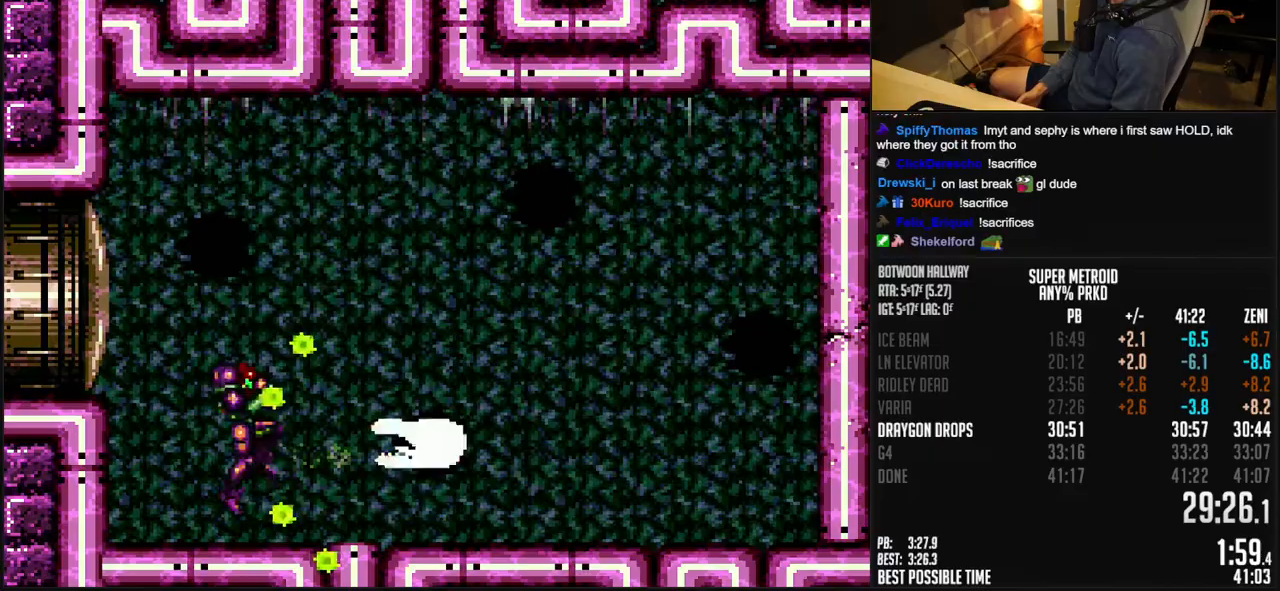
{"buttons": ["B"], "events": [[83, "B", "down"], [83, "SELECT", "up"]]}
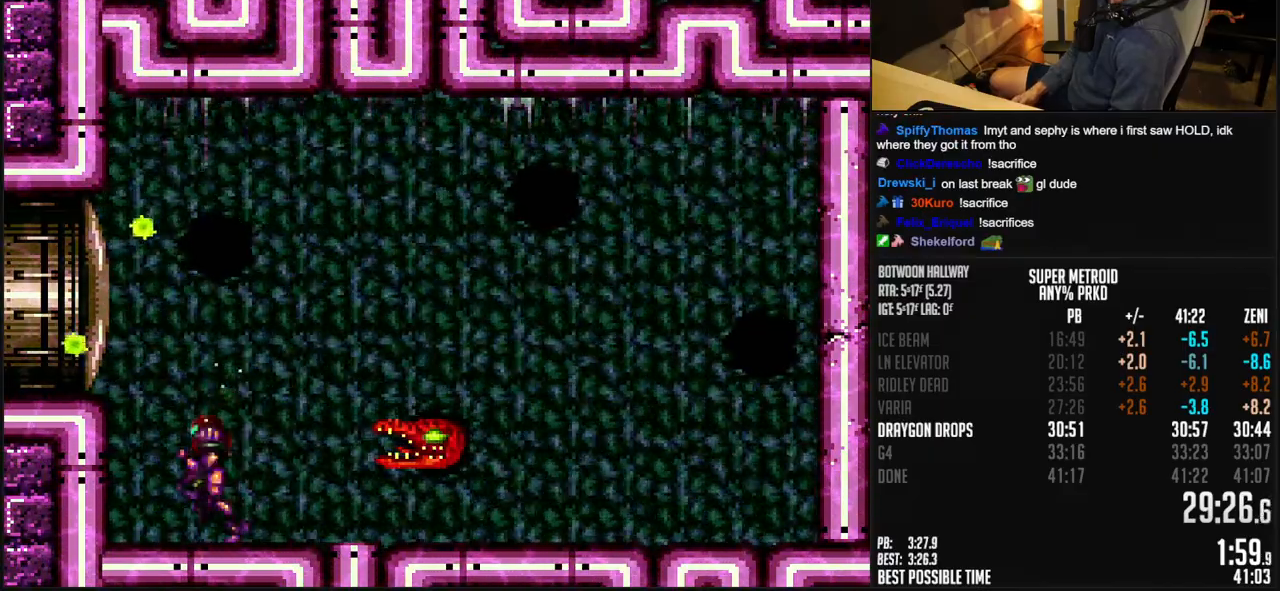
{"buttons": ["B", "X"], "events": [[217, "DPAD_RIGHT", "down"], [300, "DPAD_RIGHT", "up"], [483, "X", "down"]]}
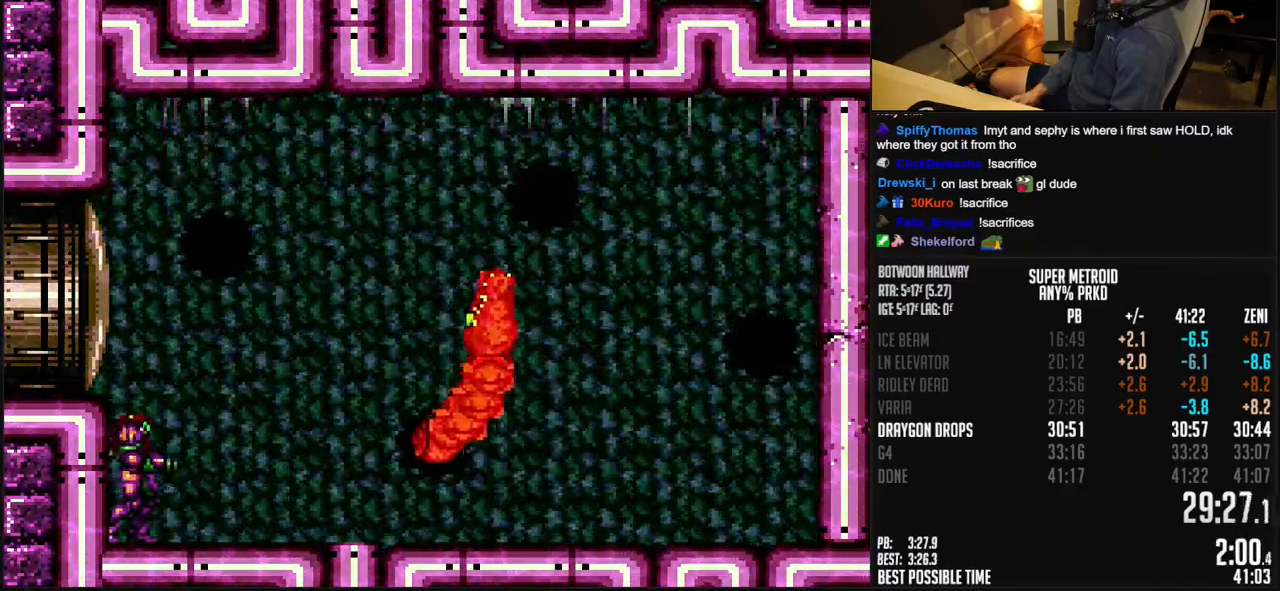
{"buttons": ["B", "X"], "events": []}
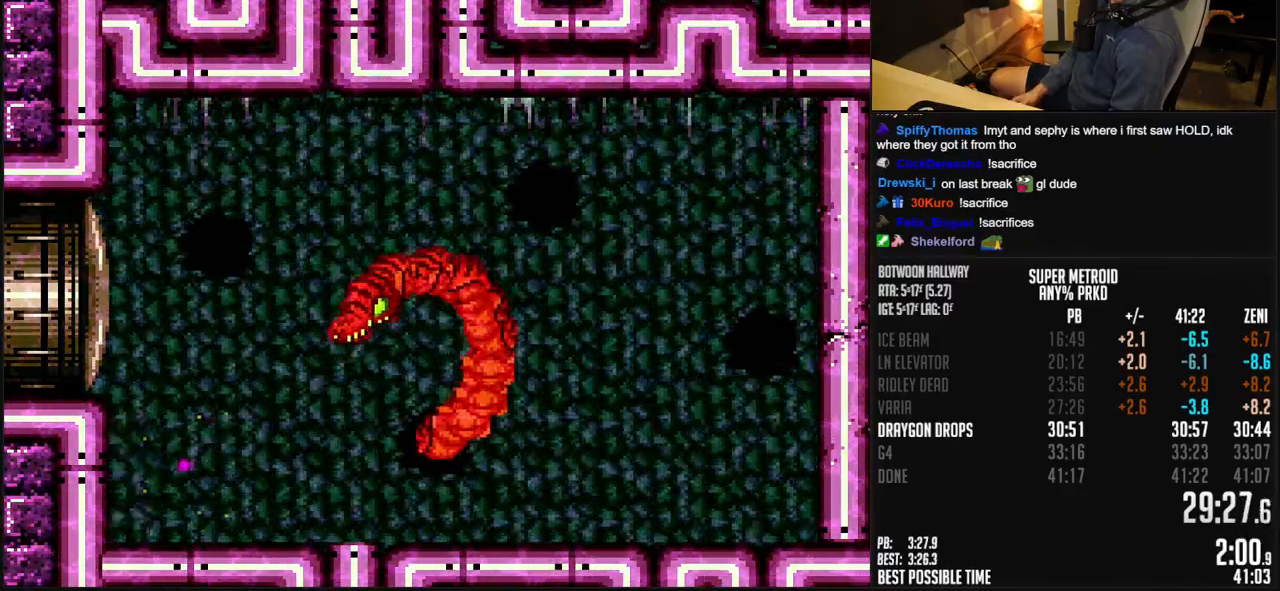
{"buttons": ["B", "X"], "events": []}
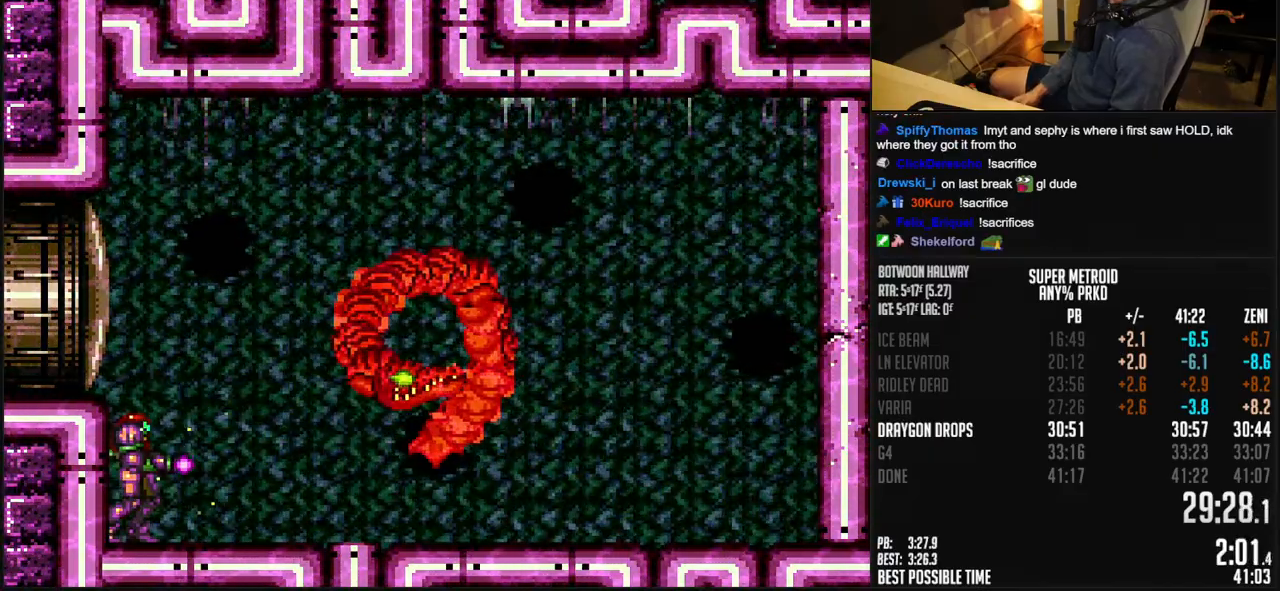
{"buttons": ["B", "X"], "events": []}
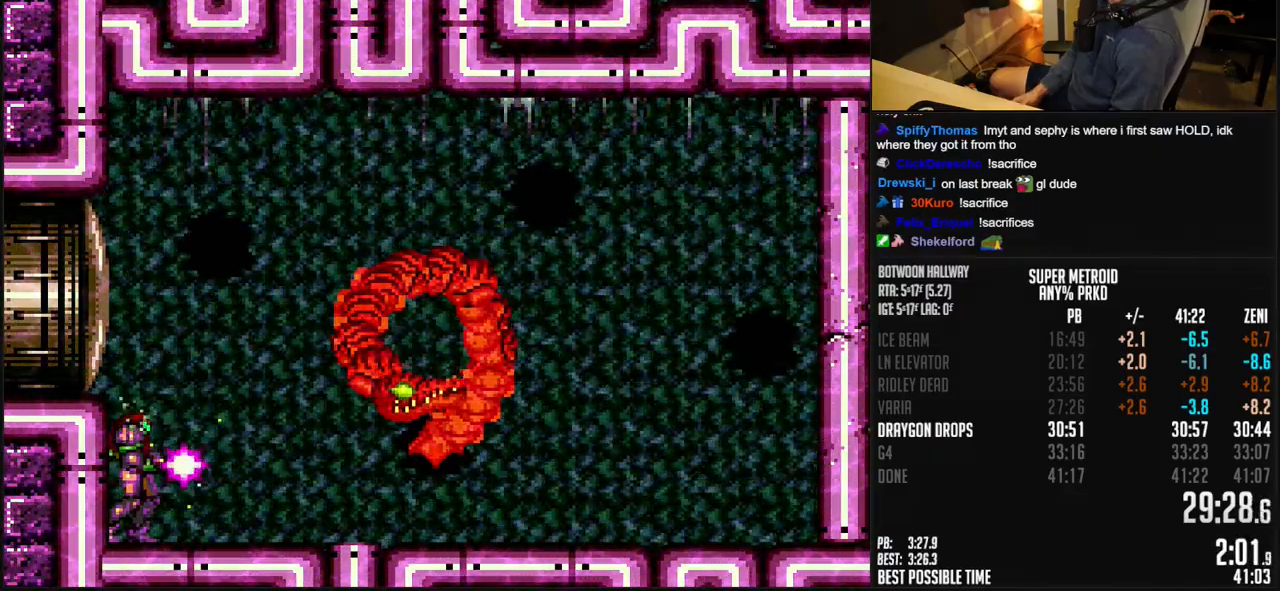
{"buttons": ["B", "X"], "events": []}
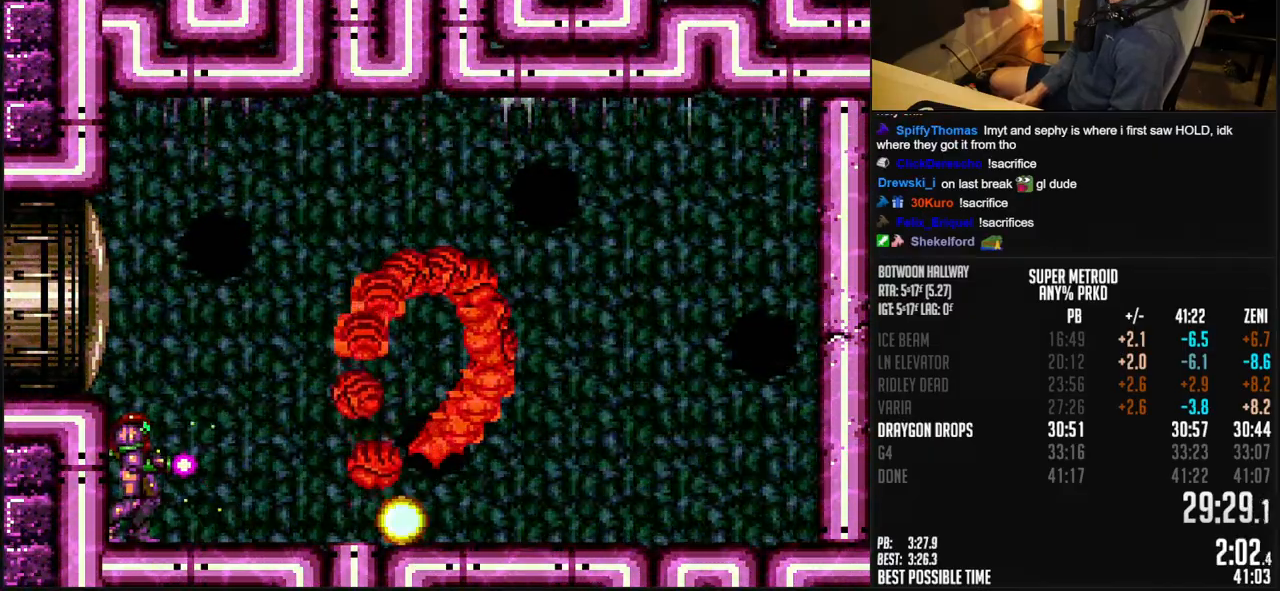
{"buttons": ["B", "X"], "events": []}
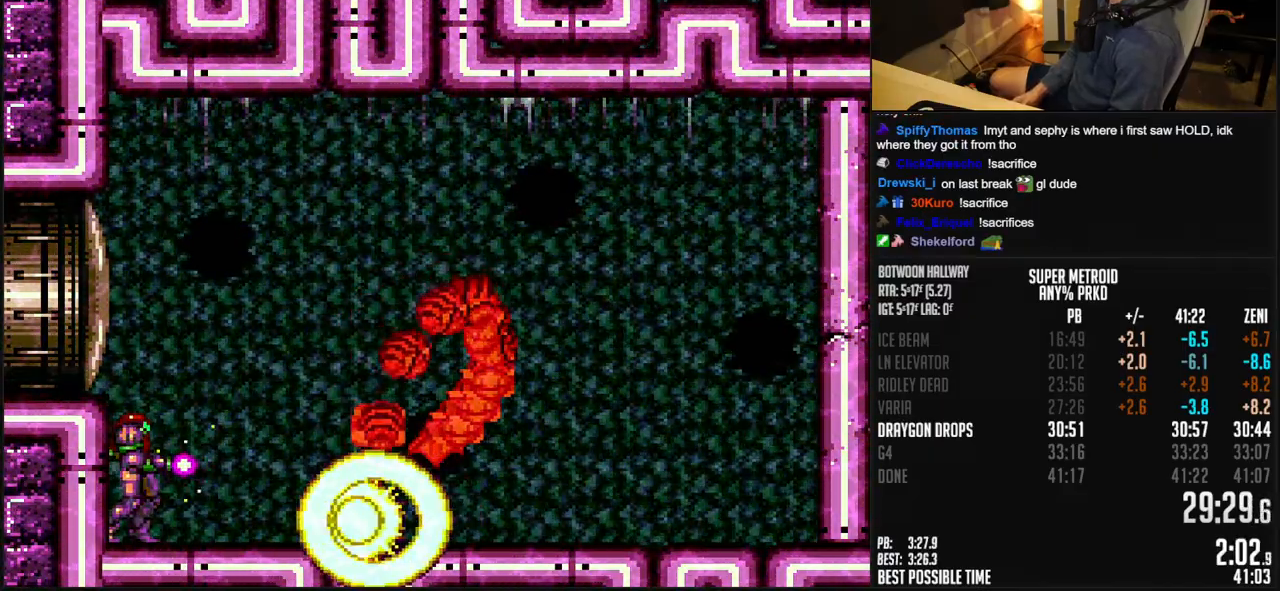
{"buttons": ["B", "X"], "events": []}
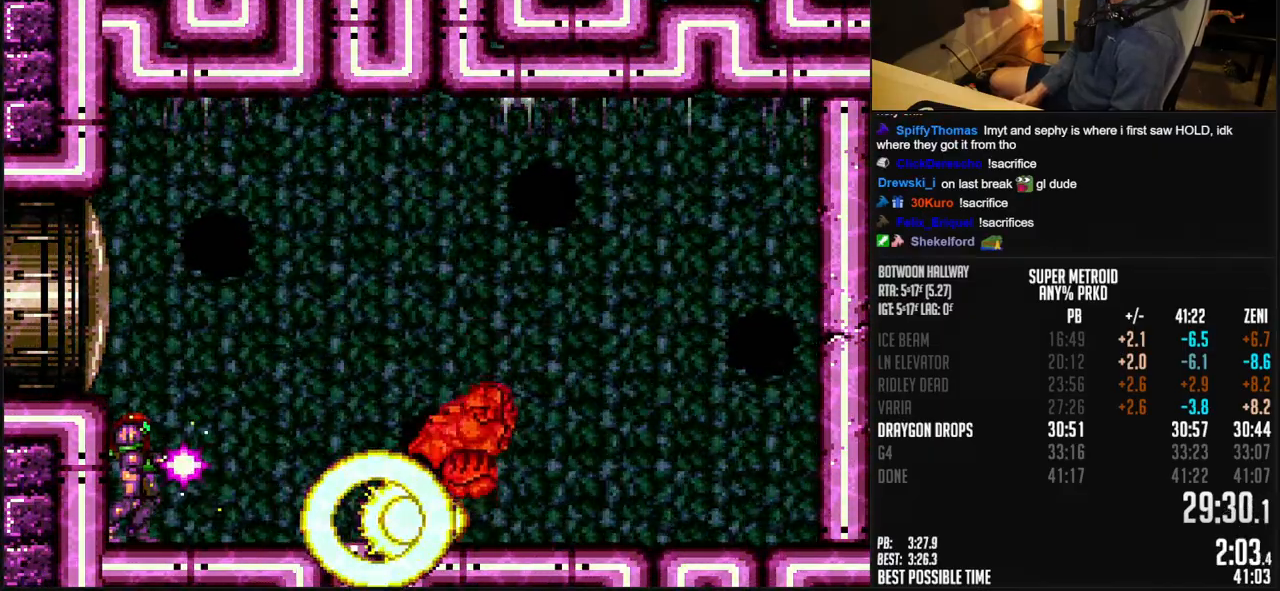
{"buttons": ["B", "X"], "events": []}
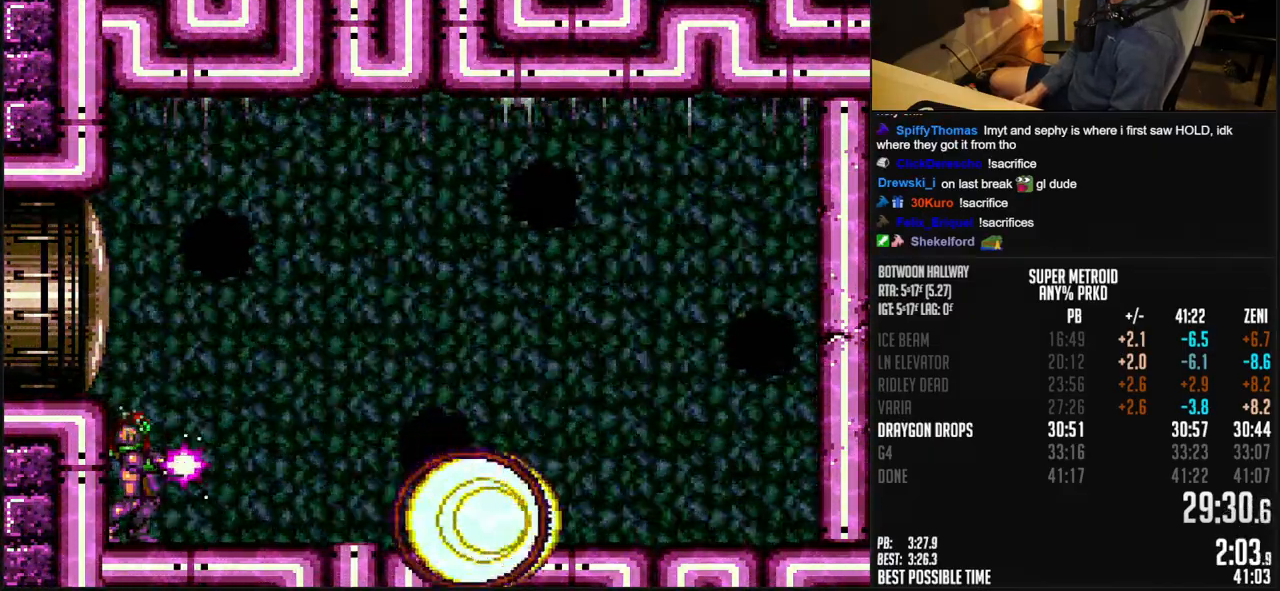
{"buttons": ["B", "X", "DPAD_RIGHT"], "events": [[483, "DPAD_RIGHT", "down"]]}
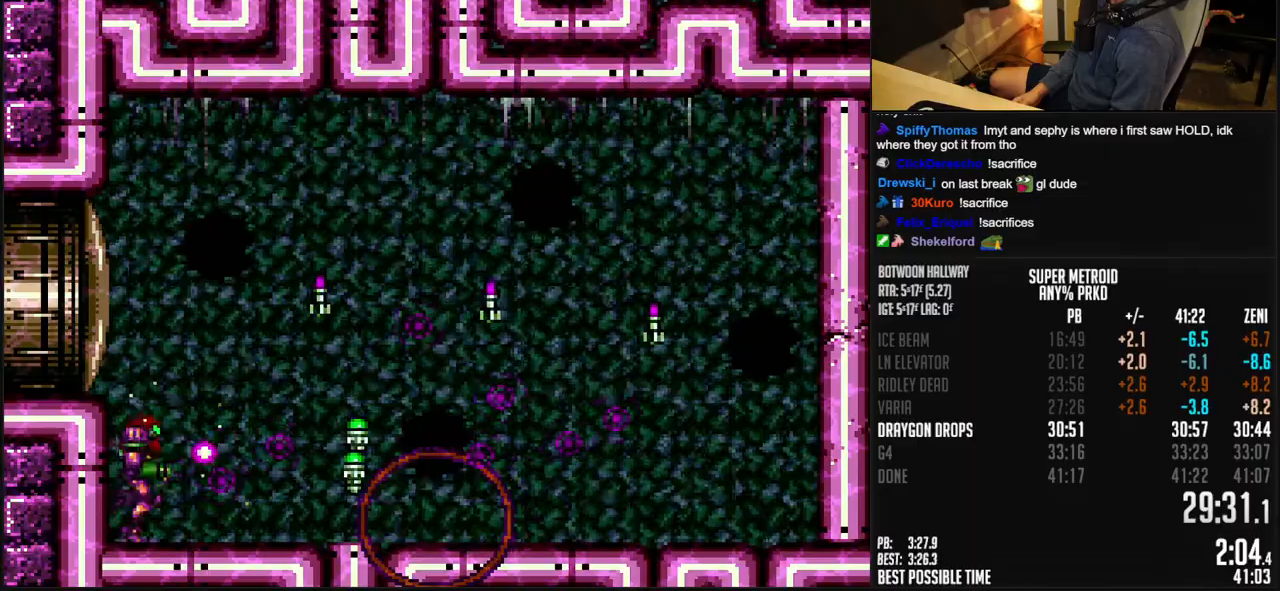
{"buttons": ["B", "X", "DPAD_RIGHT"], "events": [[50, "L1", "down"], [150, "L1", "up"]]}
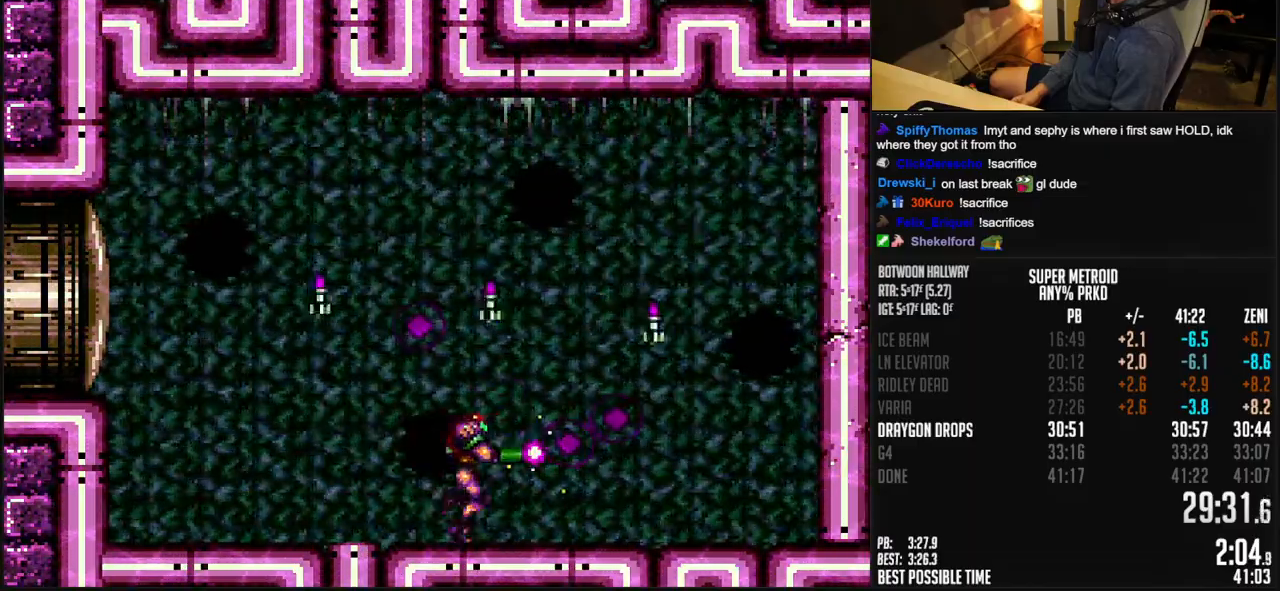
{"buttons": ["B"], "events": [[50, "X", "up"], [100, "A", "down"], [217, "DPAD_DOWN", "down"], [250, "DPAD_DOWN", "up"], [250, "DPAD_RIGHT", "up"], [367, "A", "up"], [367, "B", "up"], [450, "B", "down"]]}
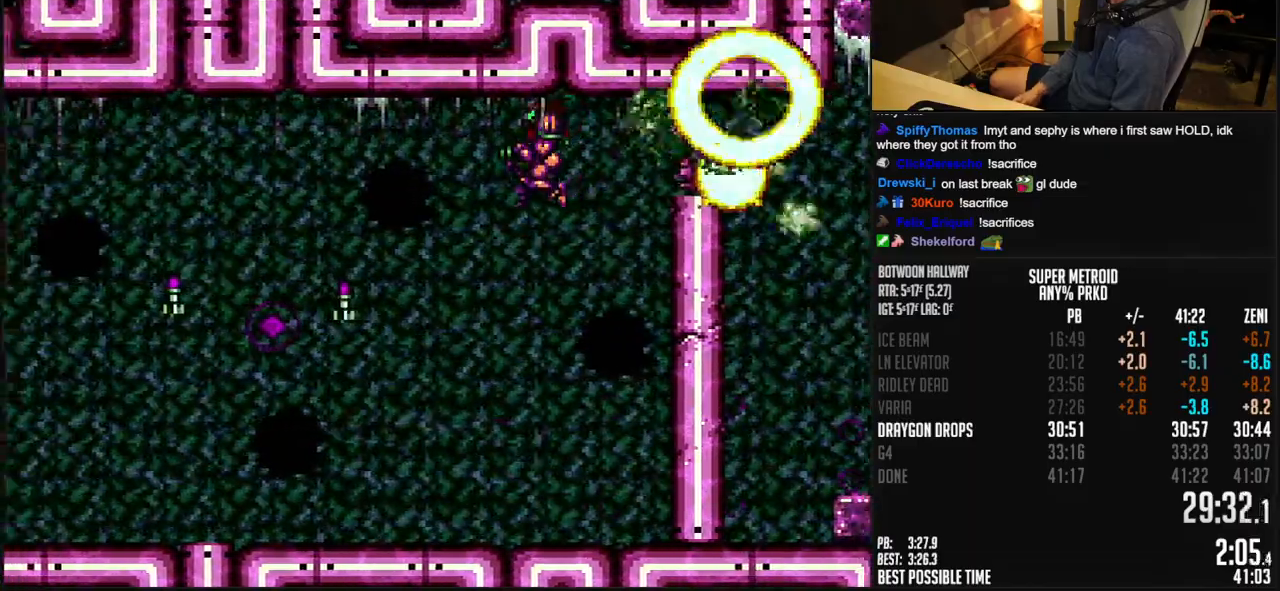
{"buttons": ["B"], "events": []}
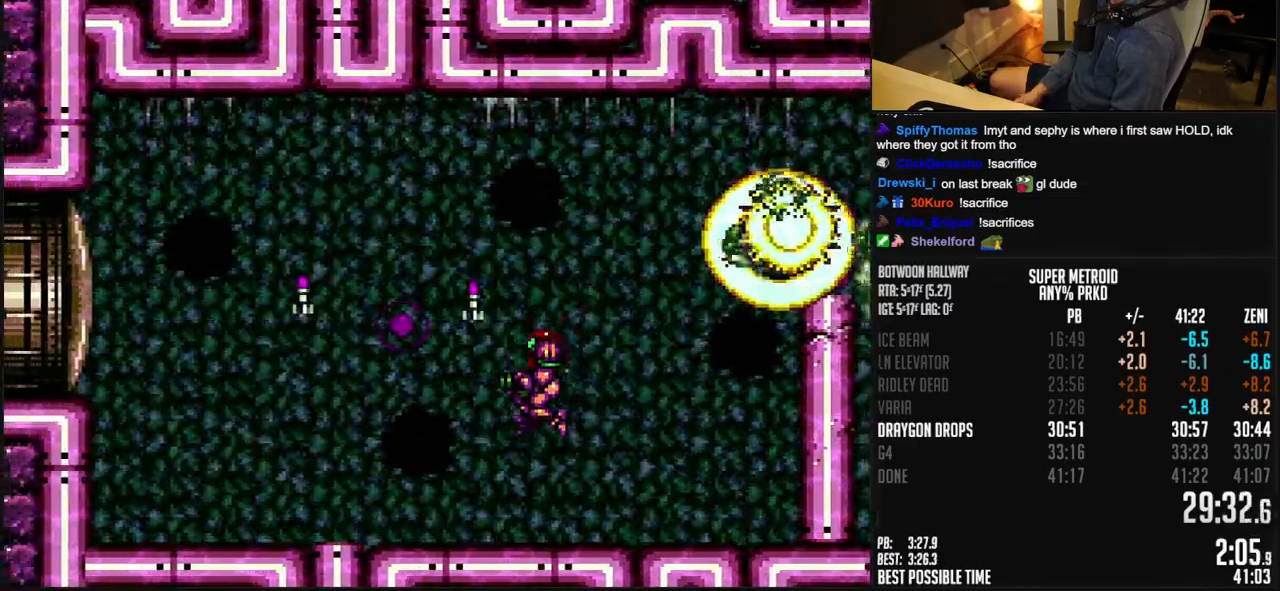
{"buttons": [], "events": [[33, "L1", "down"], [83, "L1", "up"], [200, "A", "down"], [400, "A", "up"], [400, "B", "up"]]}
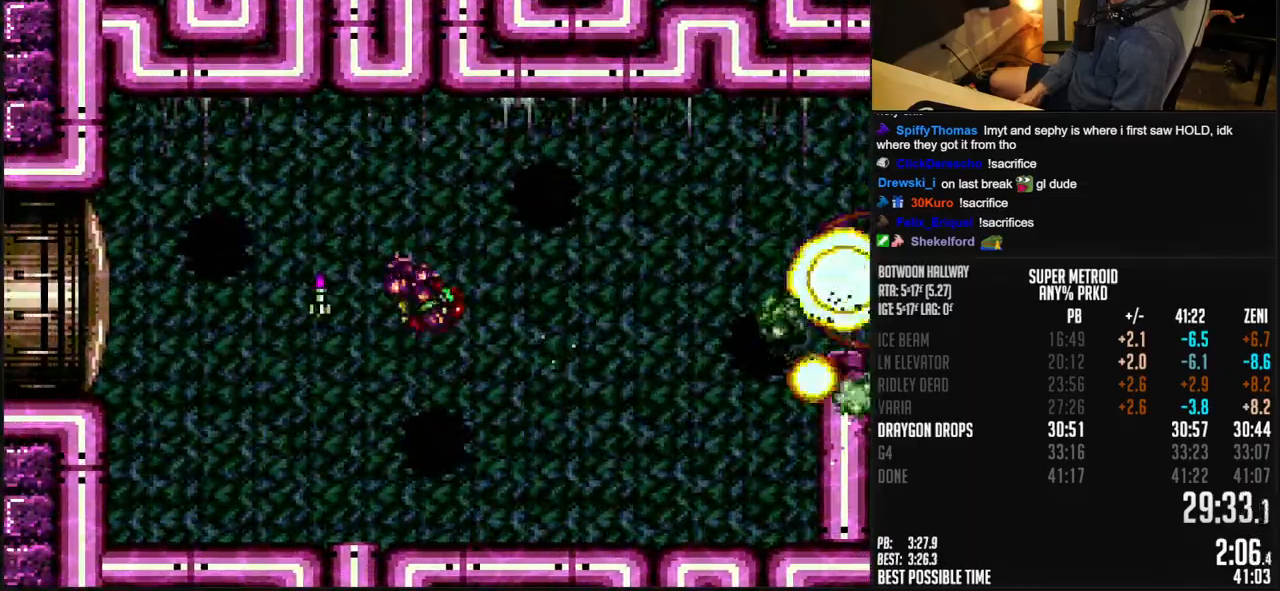
{"buttons": ["B", "DPAD_RIGHT"], "events": [[83, "B", "down"], [167, "DPAD_RIGHT", "down"], [367, "R1", "down"], [433, "R1", "up"]]}
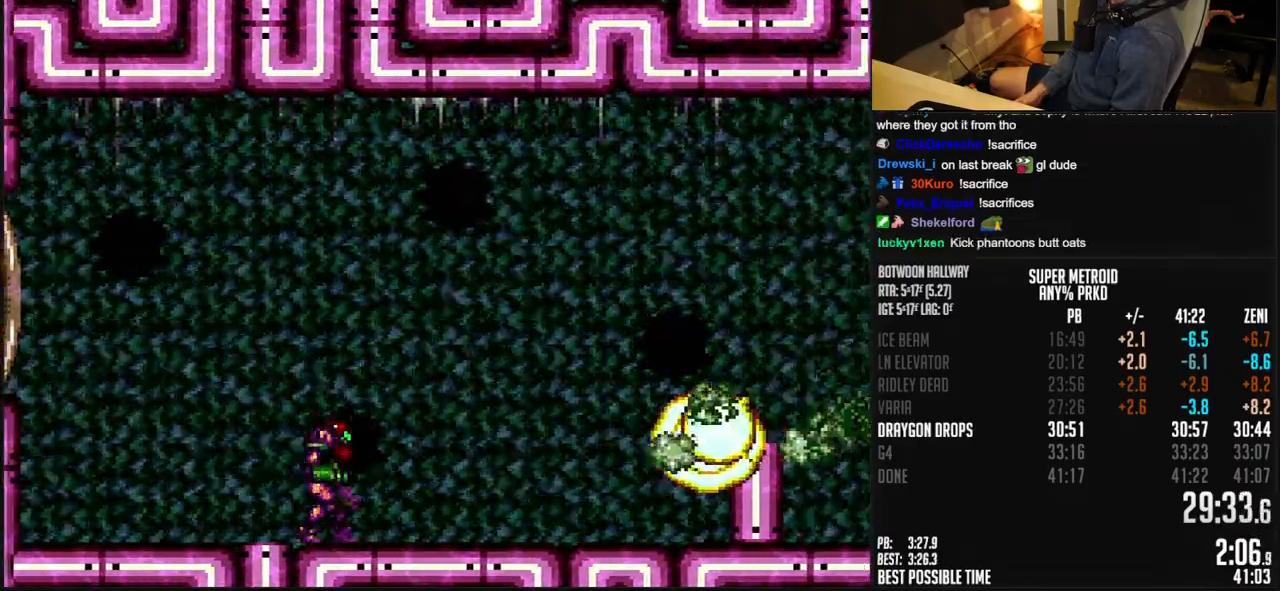
{"buttons": ["B", "DPAD_RIGHT"], "events": [[300, "L1", "down"], [367, "L1", "up"], [433, "L1", "down"], [483, "L1", "up"]]}
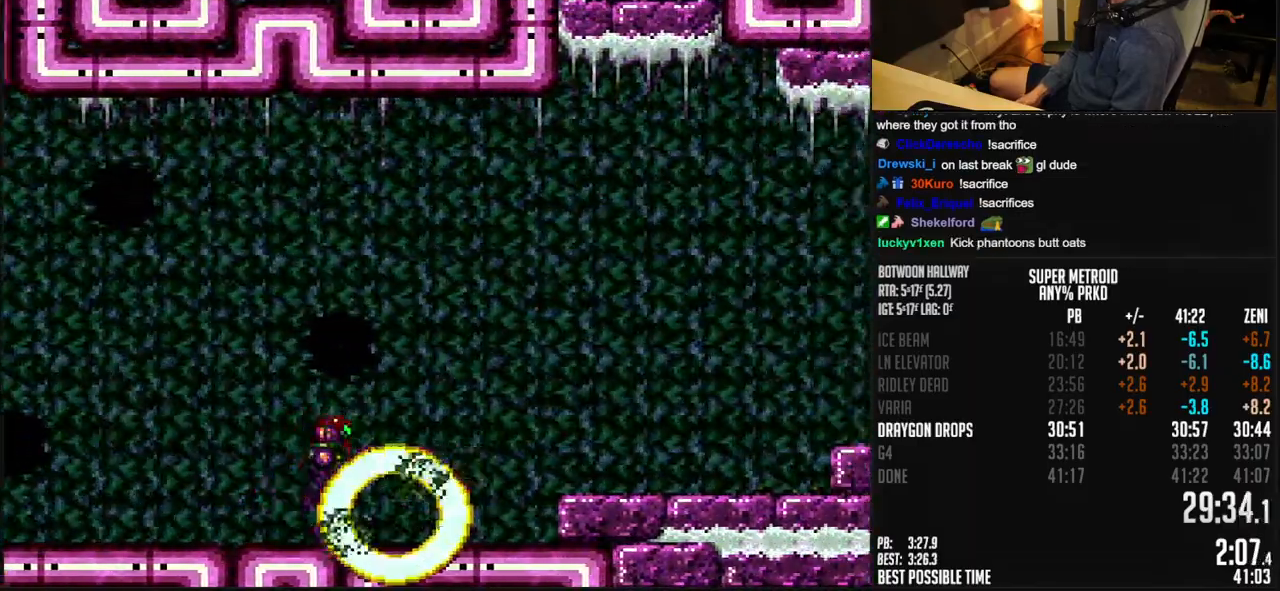
{"buttons": ["B", "X", "DPAD_DOWN", "DPAD_RIGHT"], "events": [[33, "A", "down"], [183, "X", "down"], [267, "DPAD_DOWN", "down"], [300, "A", "up"], [300, "B", "up"], [383, "B", "down"]]}
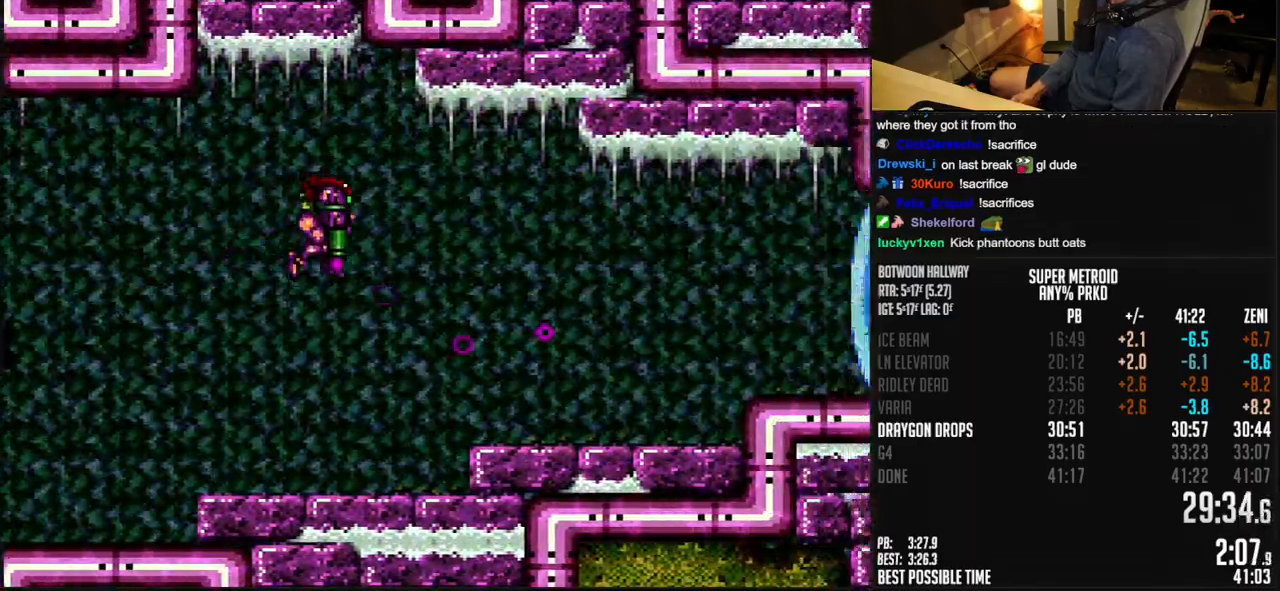
{"buttons": ["B", "X", "DPAD_RIGHT"], "events": [[267, "DPAD_DOWN", "up"], [383, "L1", "down"], [433, "L1", "up"]]}
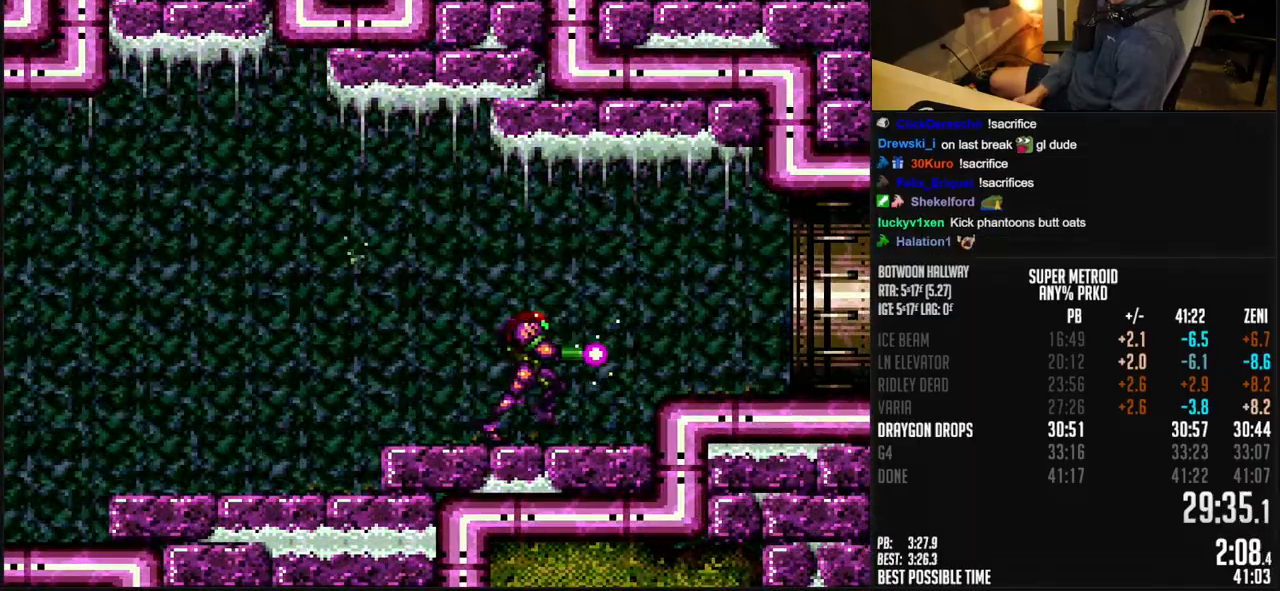
{"buttons": ["B", "X", "DPAD_RIGHT"], "events": [[50, "A", "down"], [117, "A", "up"], [133, "B", "up"], [133, "DPAD_DOWN", "down"], [150, "DPAD_RIGHT", "up"], [233, "B", "down"], [283, "DPAD_DOWN", "up"], [283, "DPAD_RIGHT", "down"]]}
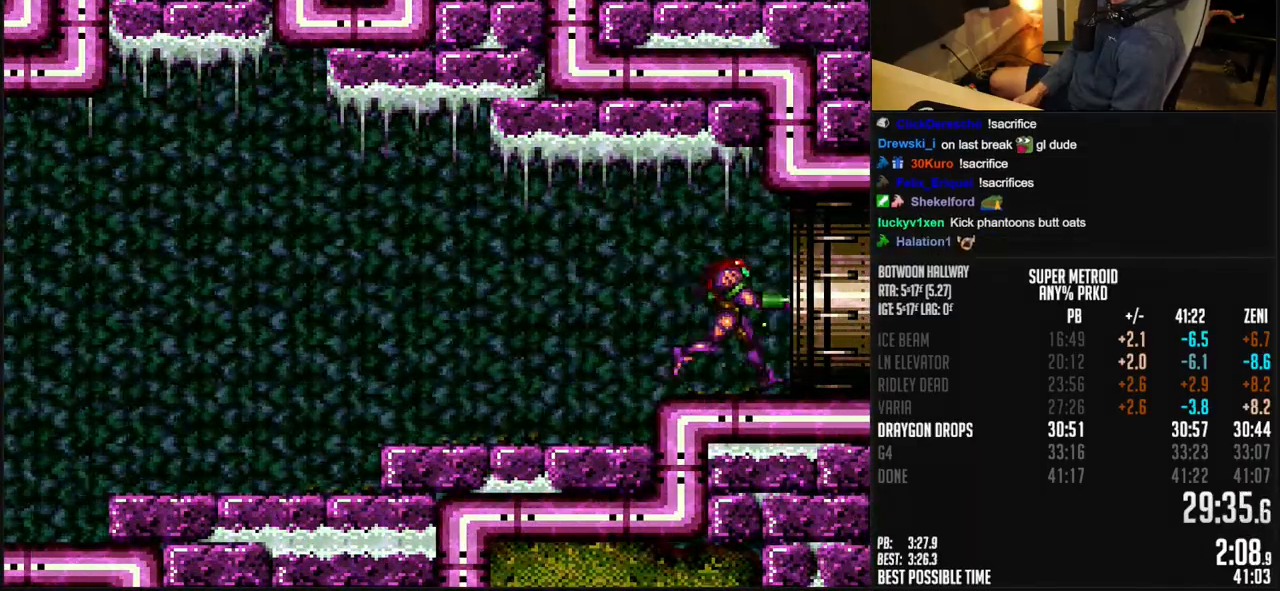
{"buttons": ["B", "DPAD_RIGHT"], "events": [[383, "X", "up"]]}
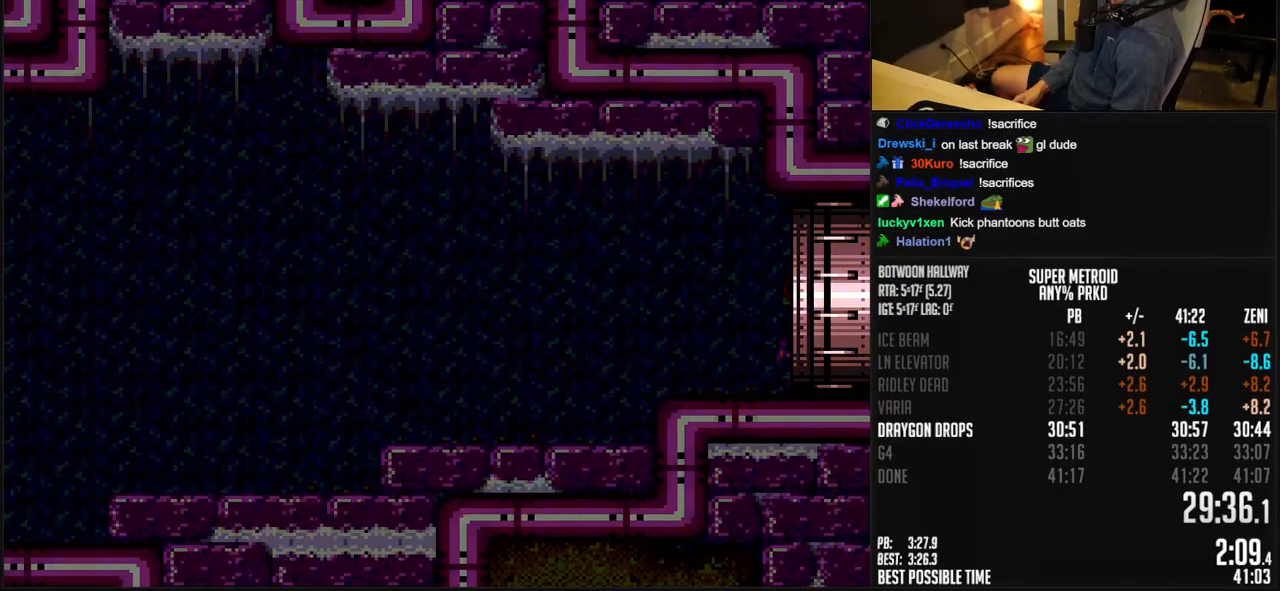
{"buttons": ["B"], "events": [[50, "DPAD_RIGHT", "up"]]}
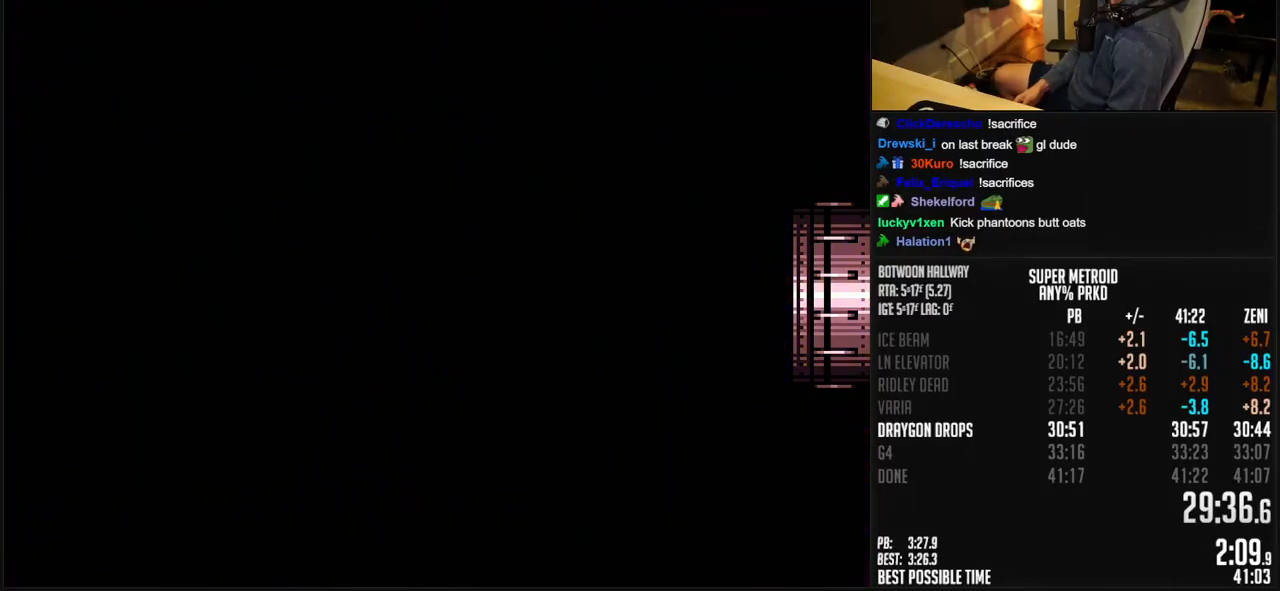
{"buttons": [], "events": [[433, "B", "up"]]}